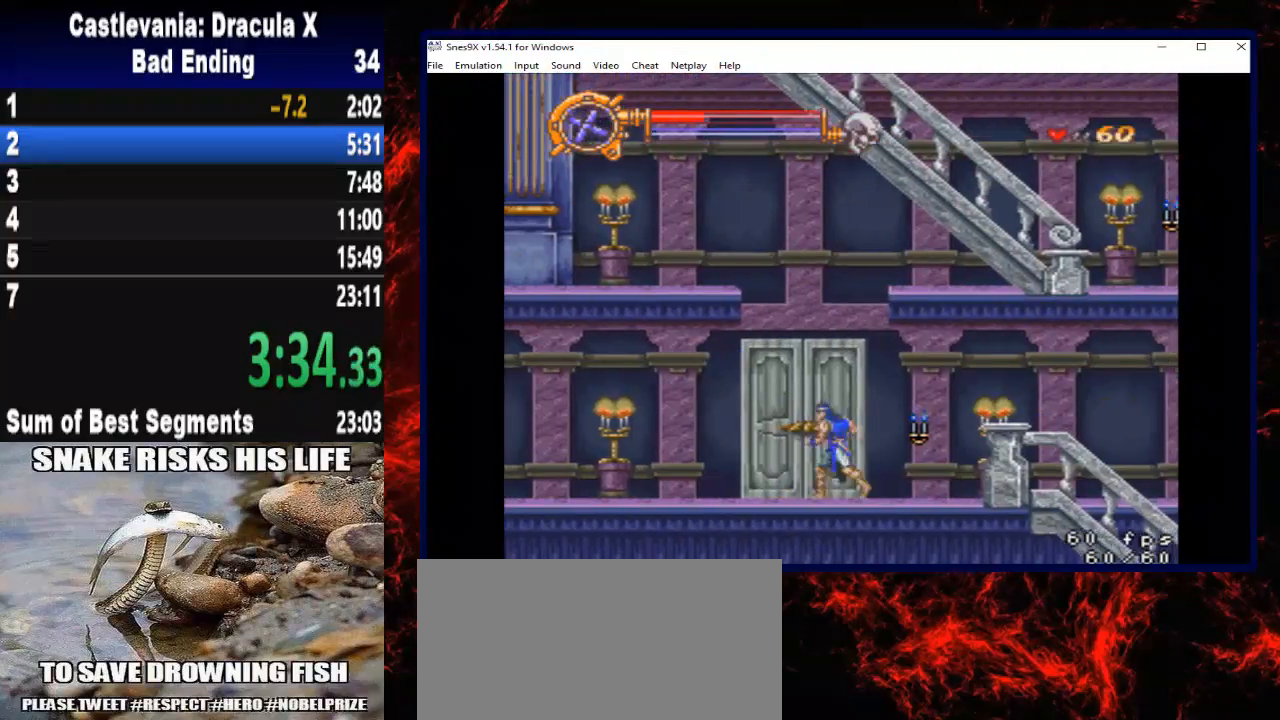
Gameplay with a controller (Xbox layout); each line is a JSON object with the inputs held at the frame after it. "button_events" lists button changes between this image and that frame as [ms after this image, input, new state], when the widget could be followed in between (sticks are given only as held states). Not read: L3 R3 left_stick.
{"buttons": ["DPAD_LEFT"], "right_stick": "center", "button_events": []}
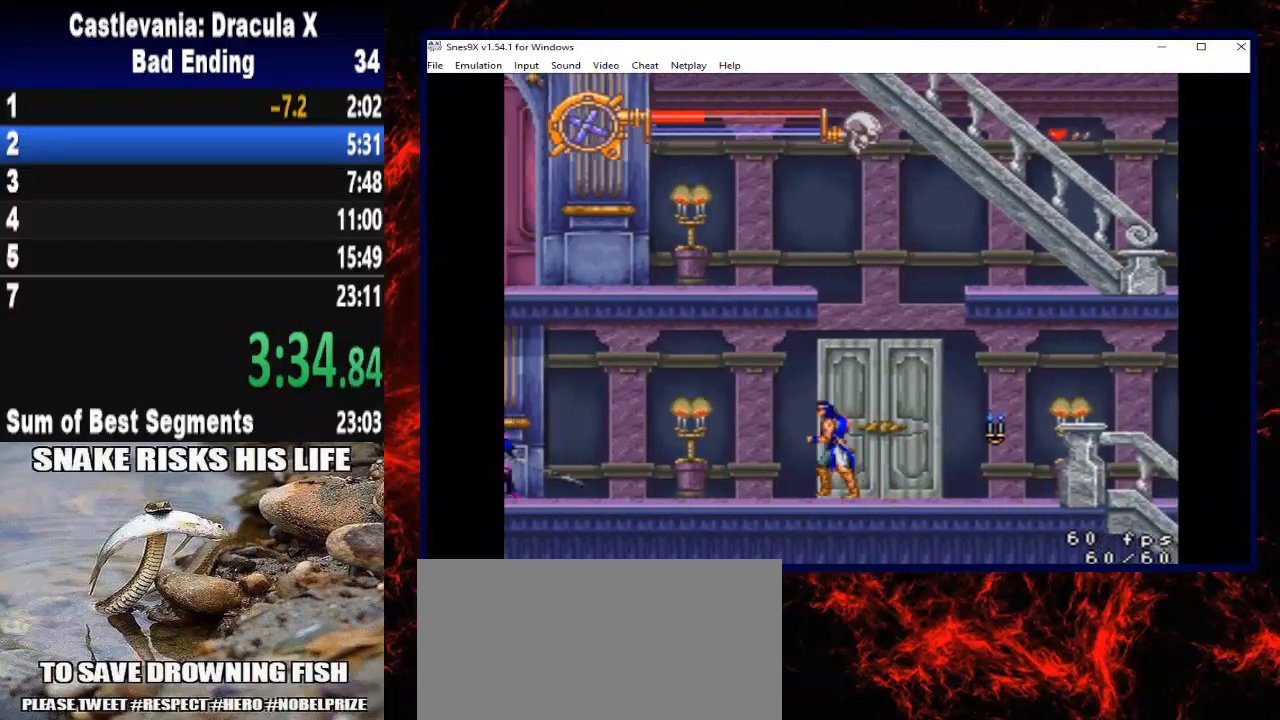
{"buttons": ["X", "DPAD_LEFT"], "right_stick": "center", "button_events": [[467, "X", "down"]]}
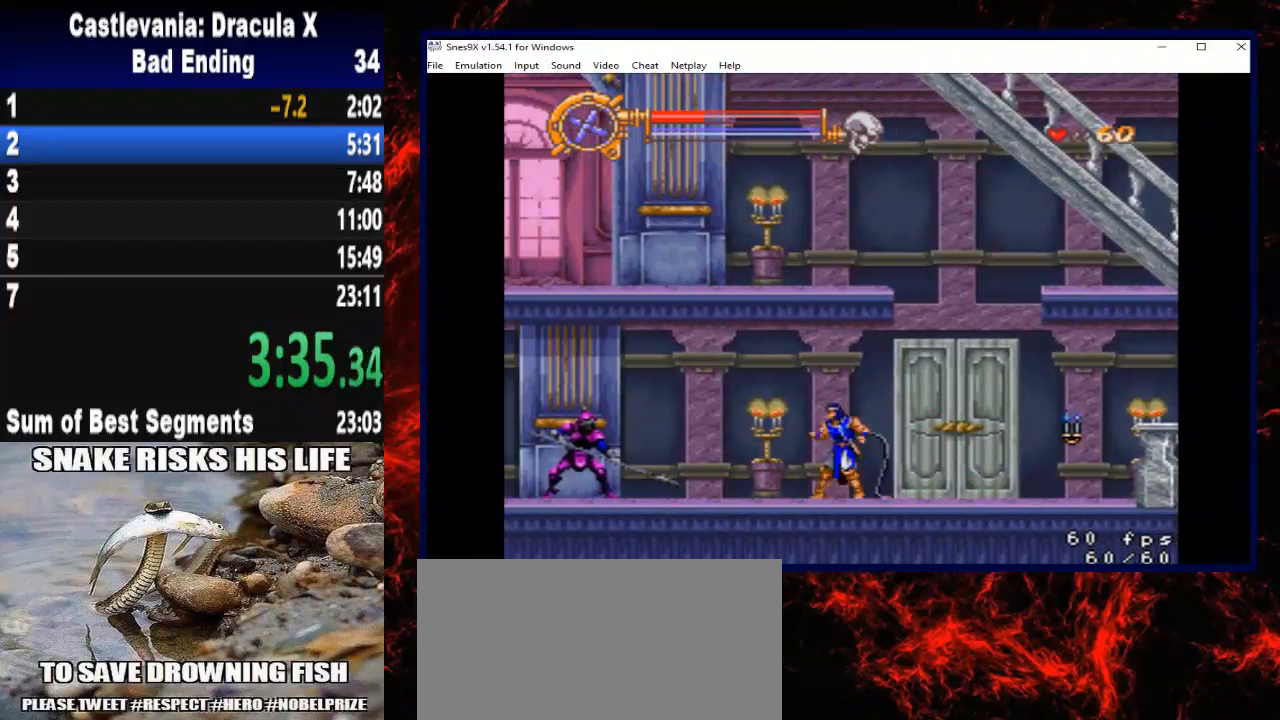
{"buttons": ["DPAD_LEFT"], "right_stick": "center", "button_events": [[133, "X", "up"]]}
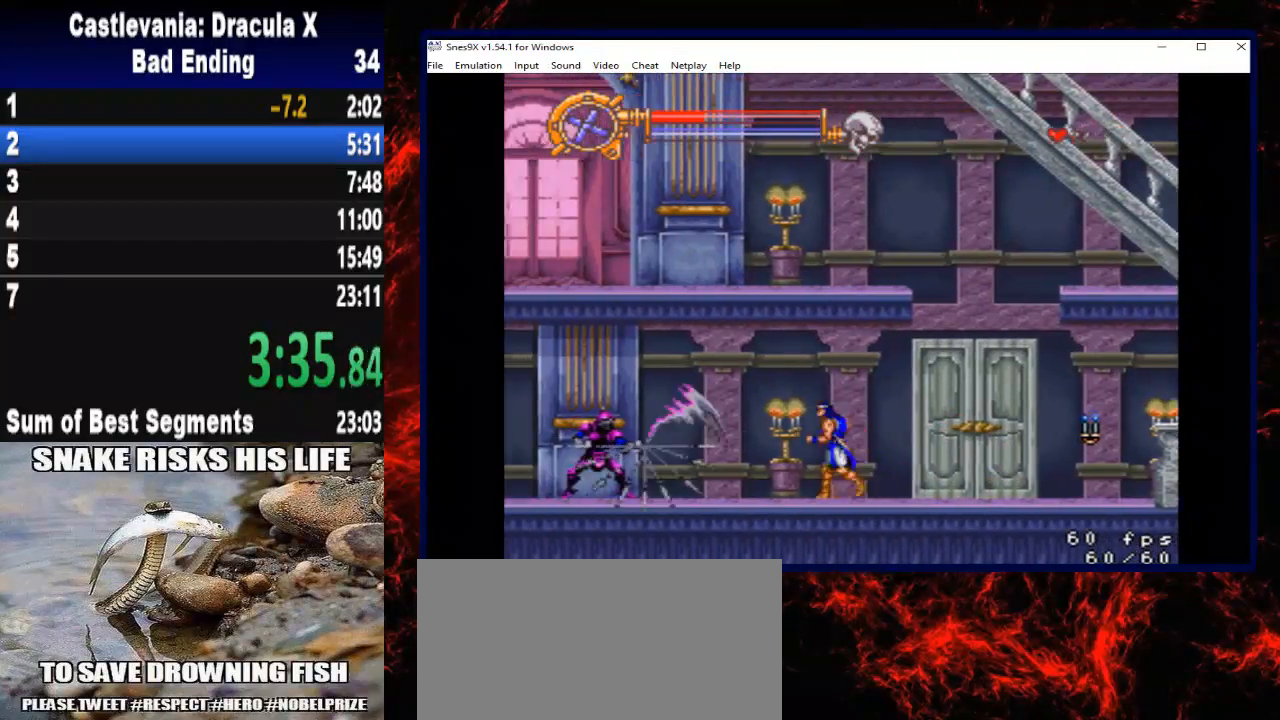
{"buttons": [], "right_stick": "center", "button_events": [[200, "DPAD_LEFT", "up"], [267, "X", "down"], [500, "X", "up"]]}
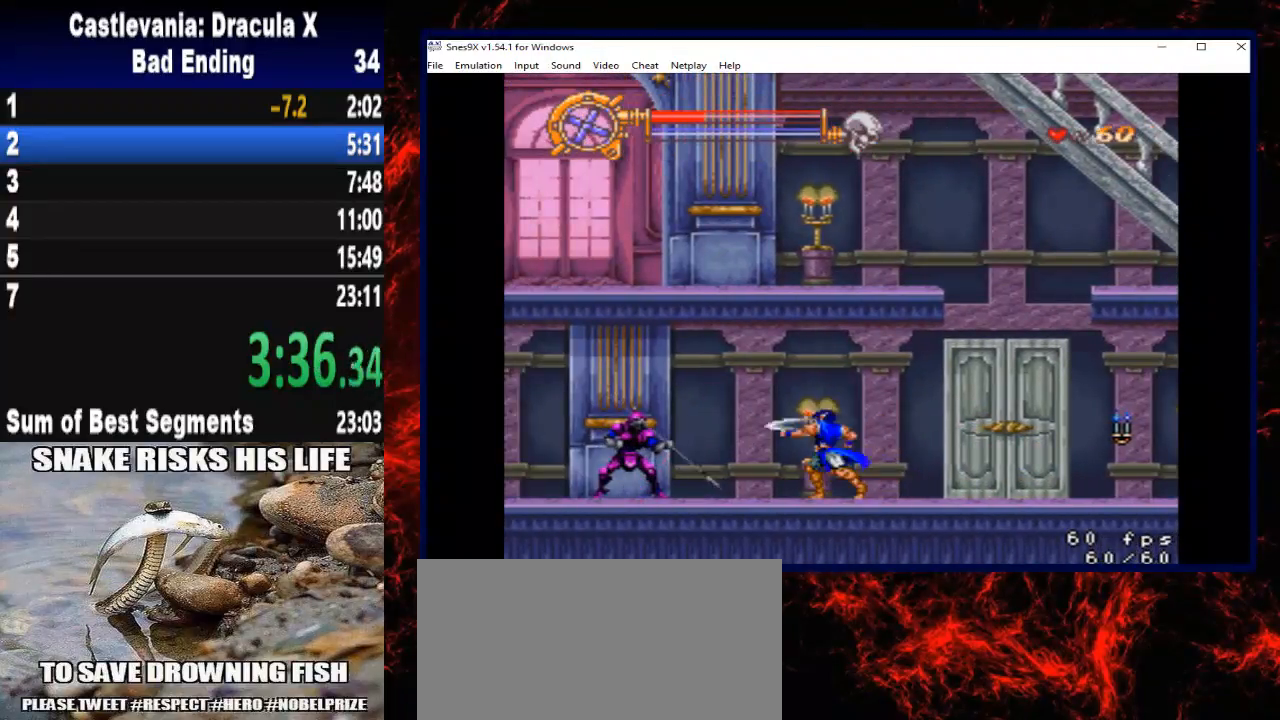
{"buttons": ["X"], "right_stick": "center", "button_events": [[467, "X", "down"]]}
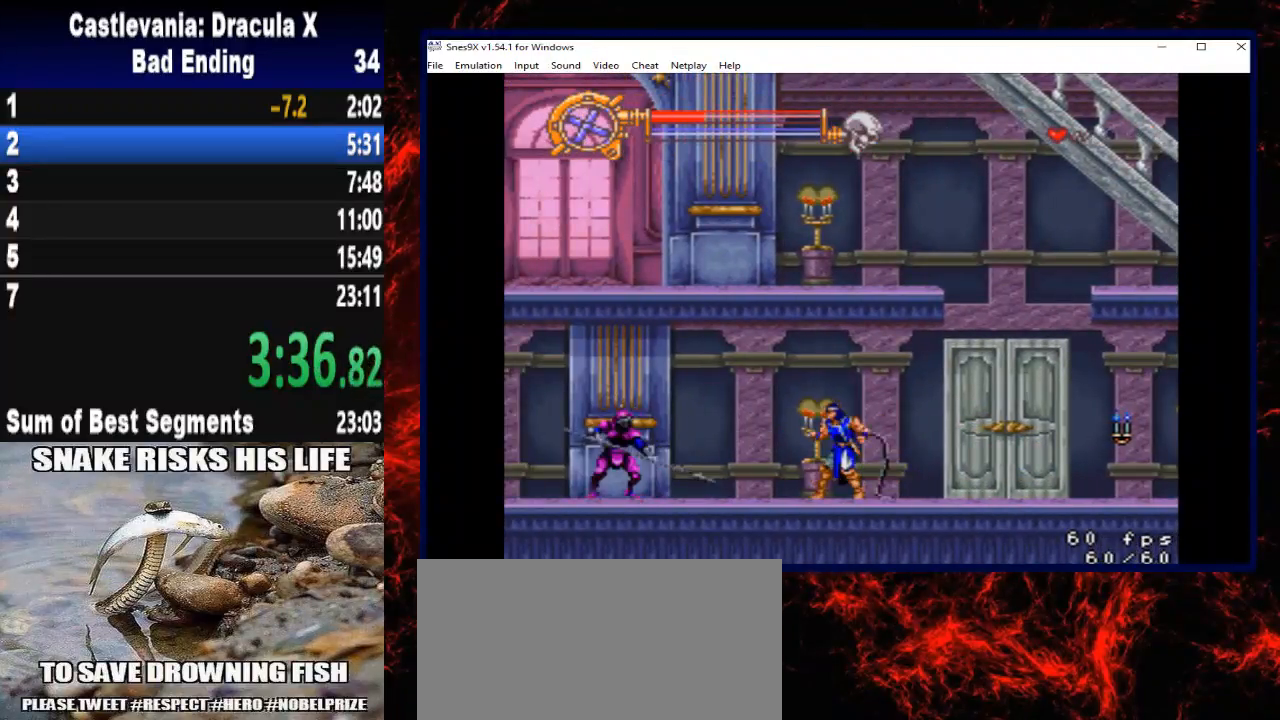
{"buttons": ["DPAD_LEFT"], "right_stick": "center", "button_events": [[133, "X", "up"], [500, "DPAD_LEFT", "down"]]}
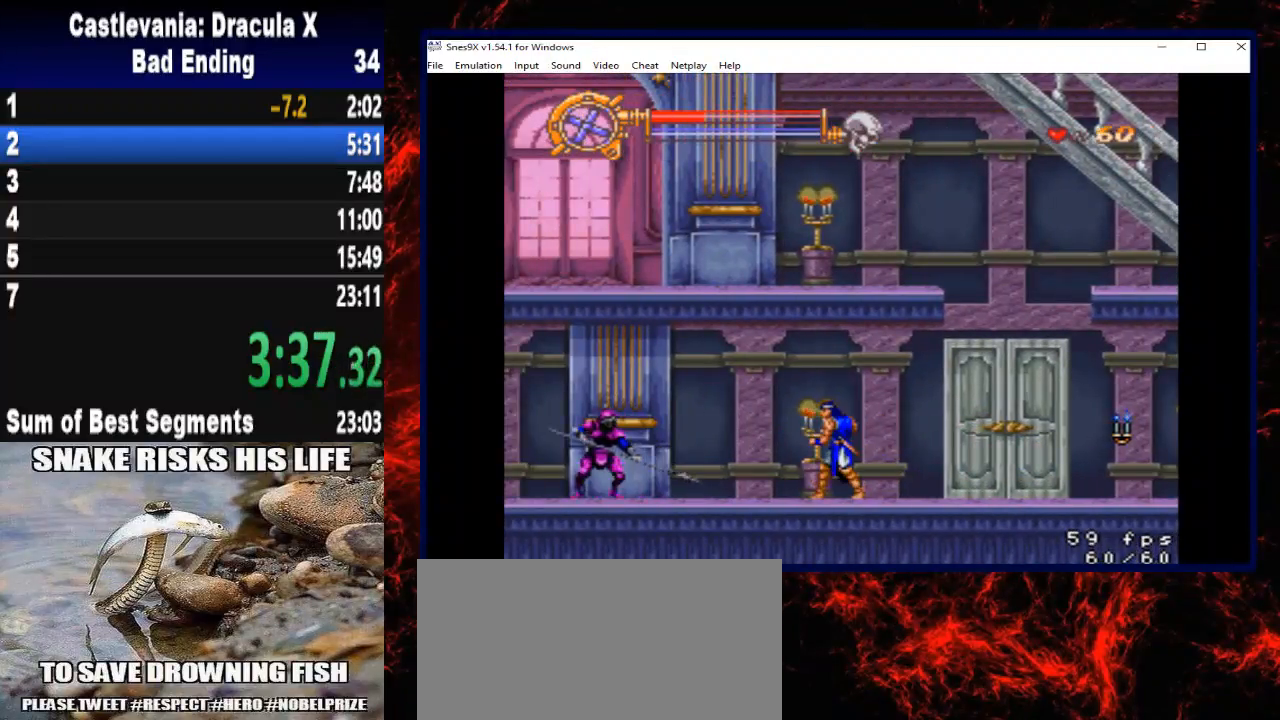
{"buttons": ["X", "DPAD_LEFT"], "right_stick": "center", "button_events": [[400, "X", "down"]]}
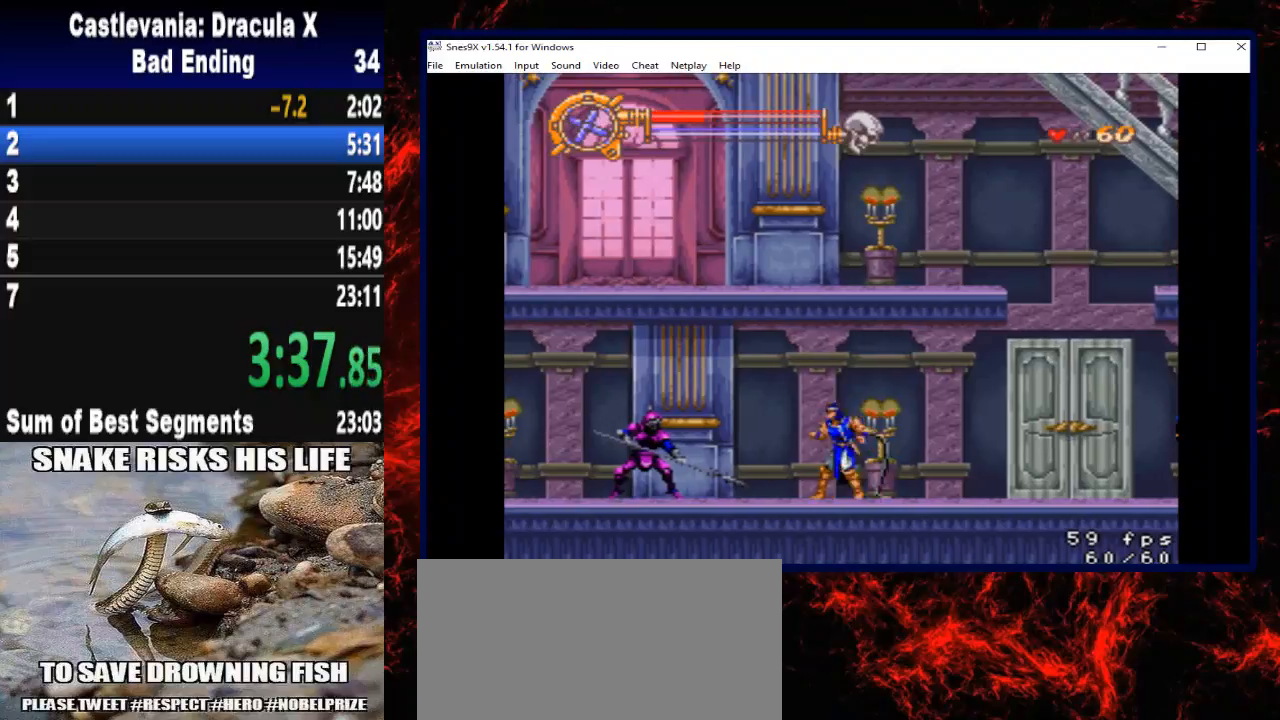
{"buttons": [], "right_stick": "center", "button_events": [[167, "DPAD_LEFT", "up"], [167, "X", "up"]]}
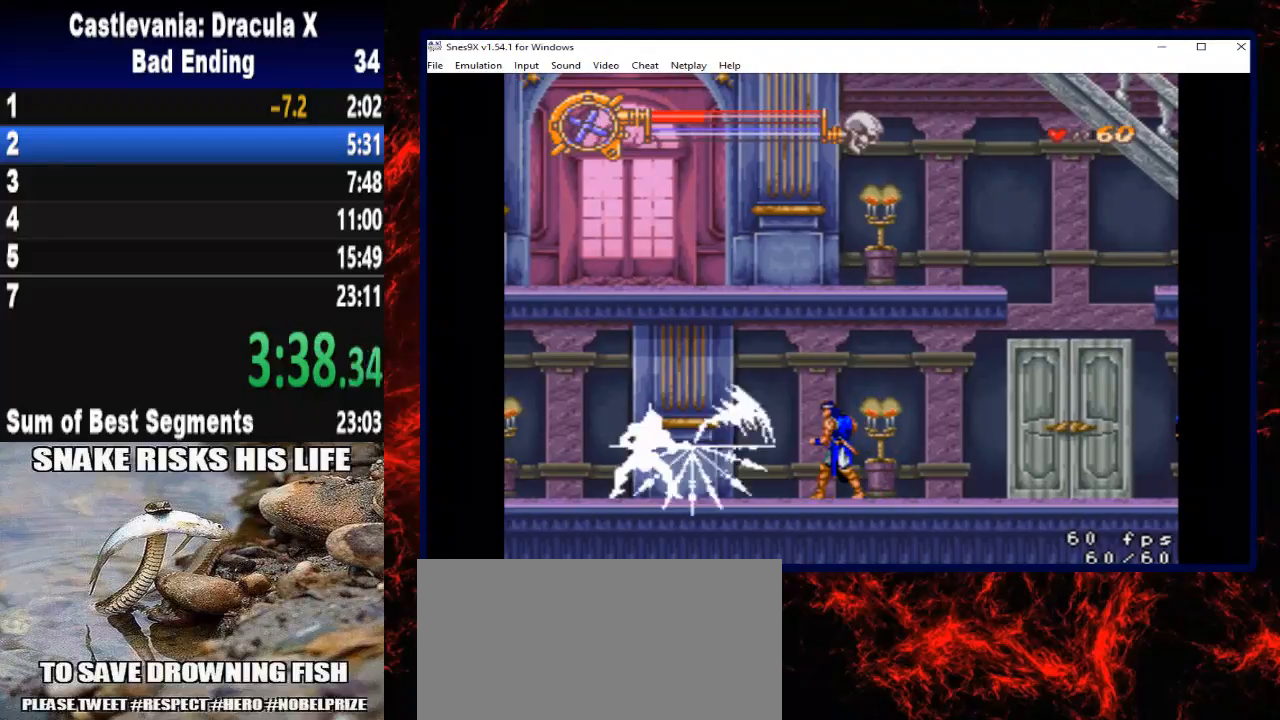
{"buttons": ["DPAD_LEFT"], "right_stick": "center", "button_events": [[100, "DPAD_LEFT", "down"], [367, "DPAD_LEFT", "up"], [500, "DPAD_LEFT", "down"]]}
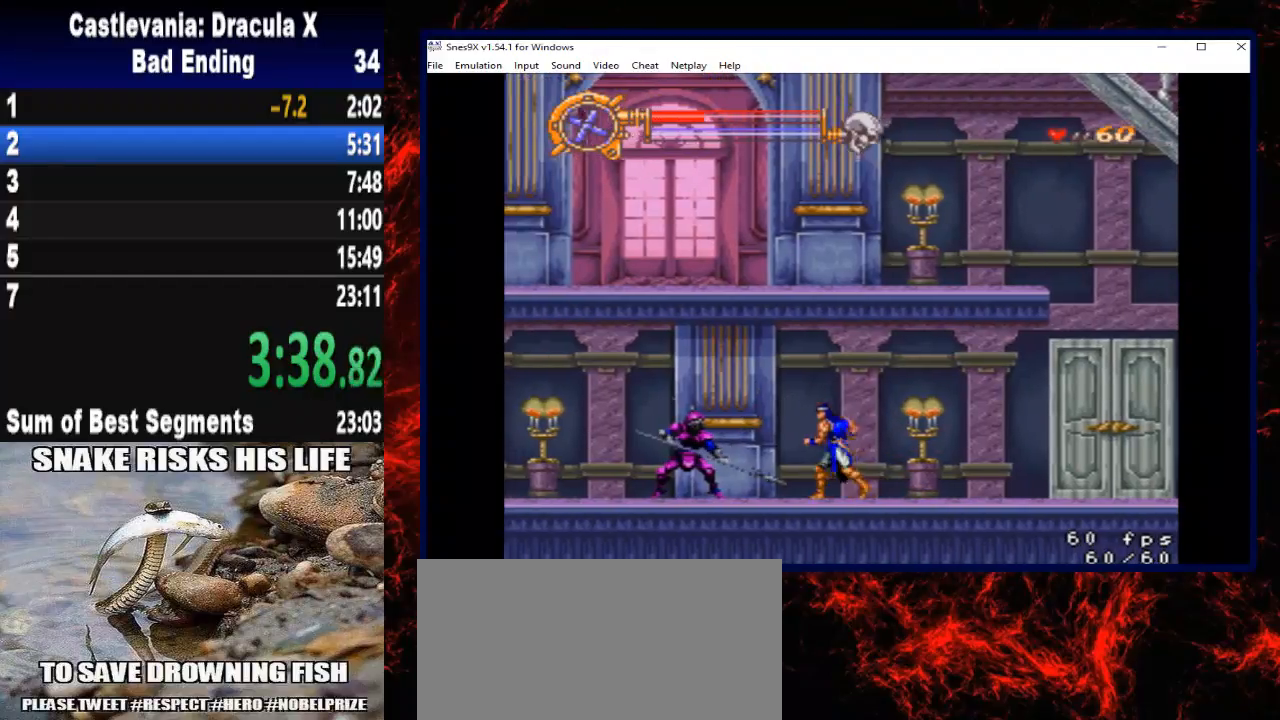
{"buttons": ["A", "DPAD_RIGHT"], "right_stick": "center", "button_events": [[67, "DPAD_LEFT", "up"], [167, "DPAD_RIGHT", "down"], [400, "A", "down"]]}
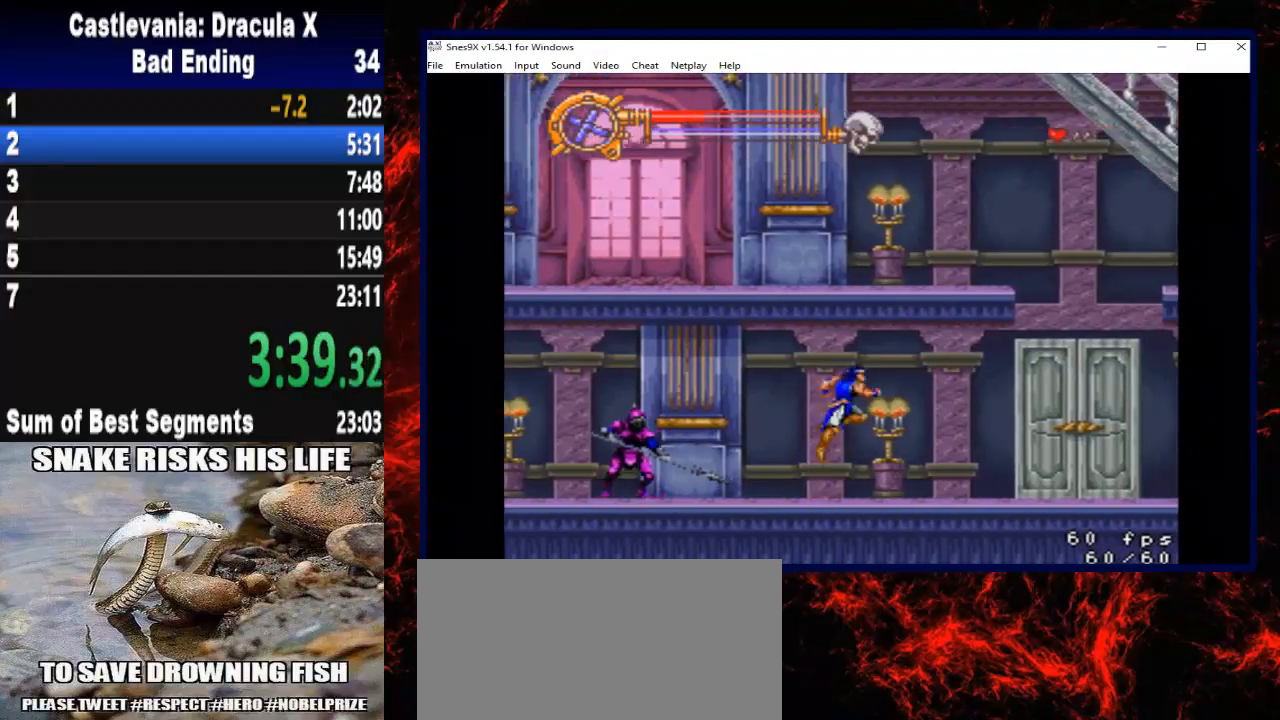
{"buttons": ["DPAD_LEFT"], "right_stick": "center", "button_events": [[133, "A", "up"], [200, "DPAD_RIGHT", "up"], [500, "DPAD_LEFT", "down"]]}
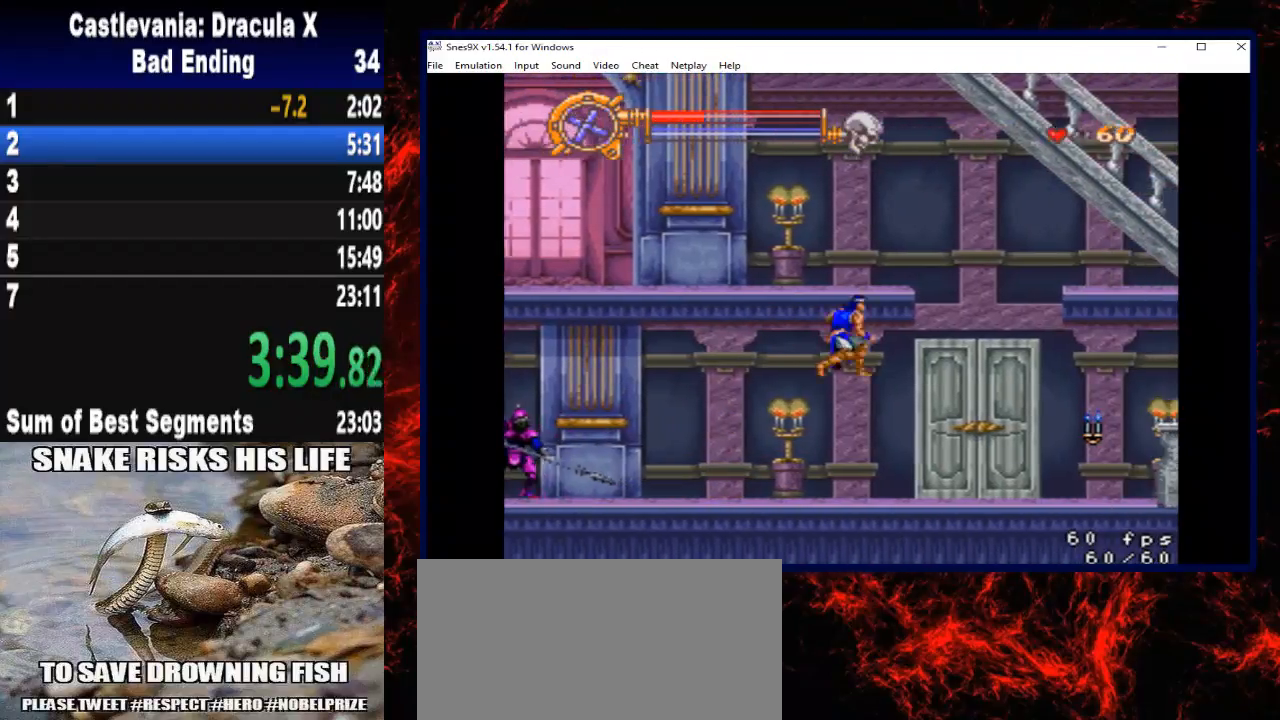
{"buttons": ["DPAD_LEFT"], "right_stick": "center", "button_events": []}
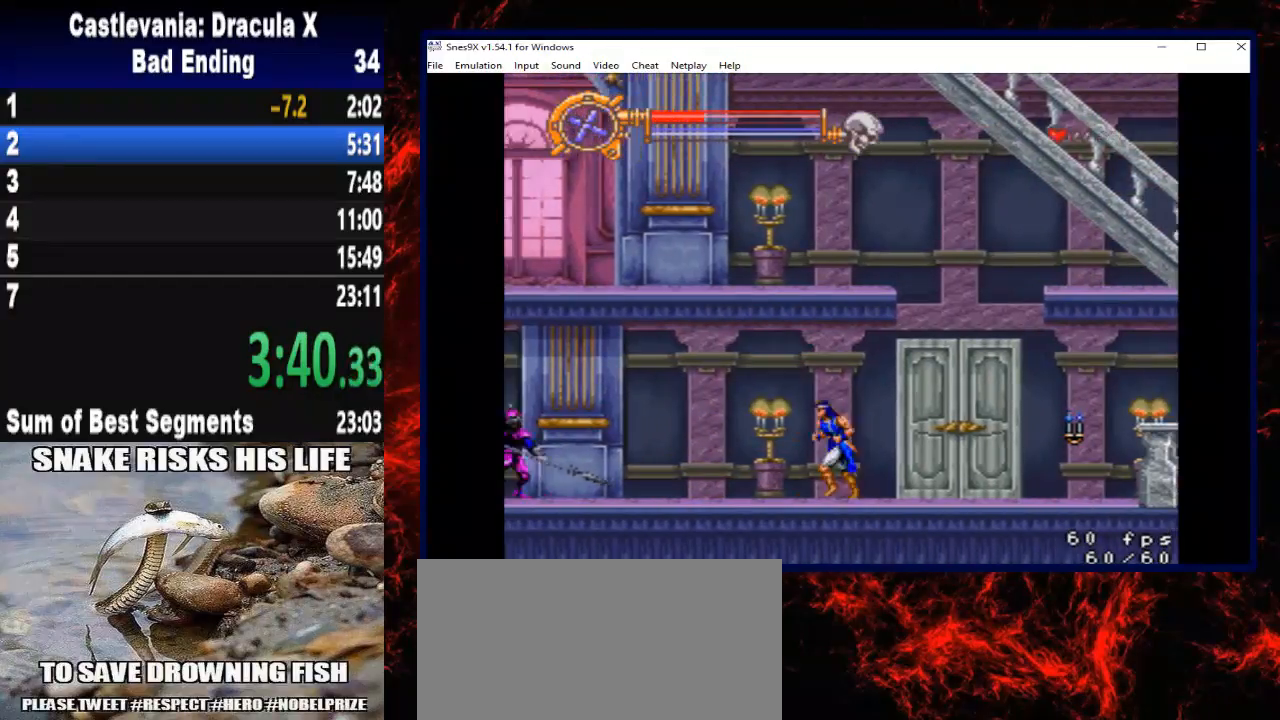
{"buttons": ["DPAD_LEFT"], "right_stick": "center", "button_events": []}
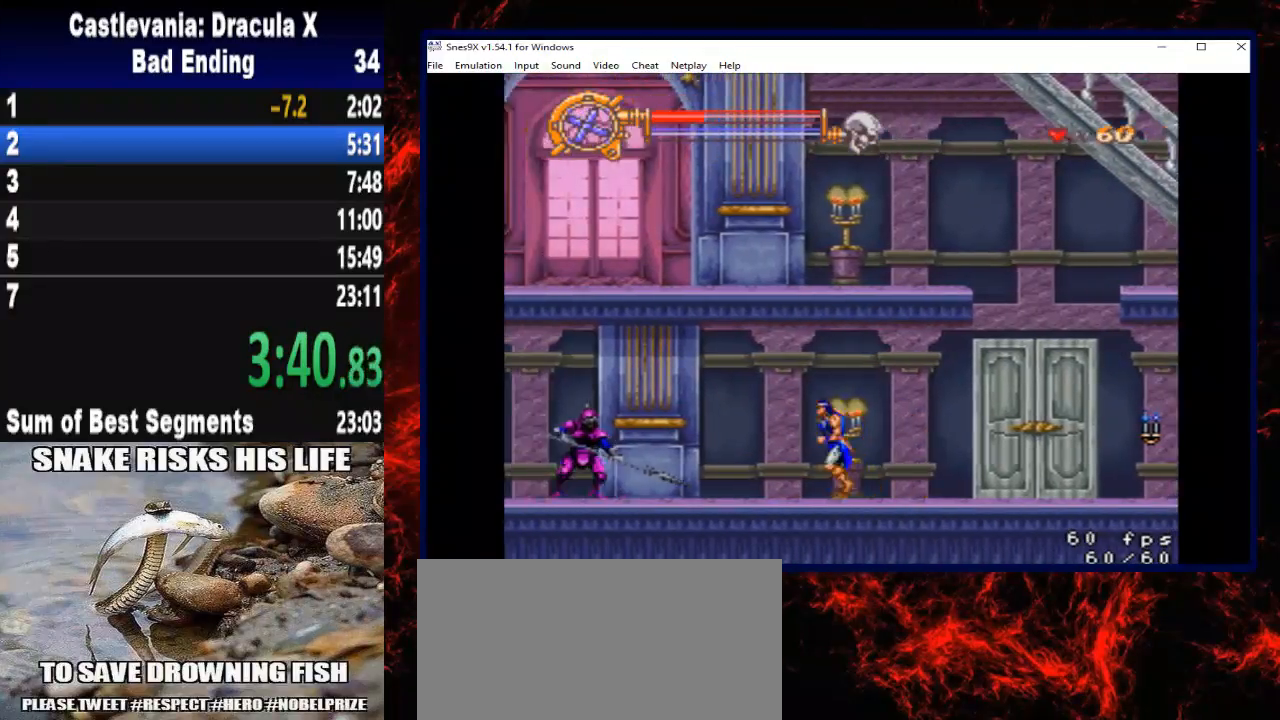
{"buttons": ["DPAD_LEFT"], "right_stick": "center", "button_events": []}
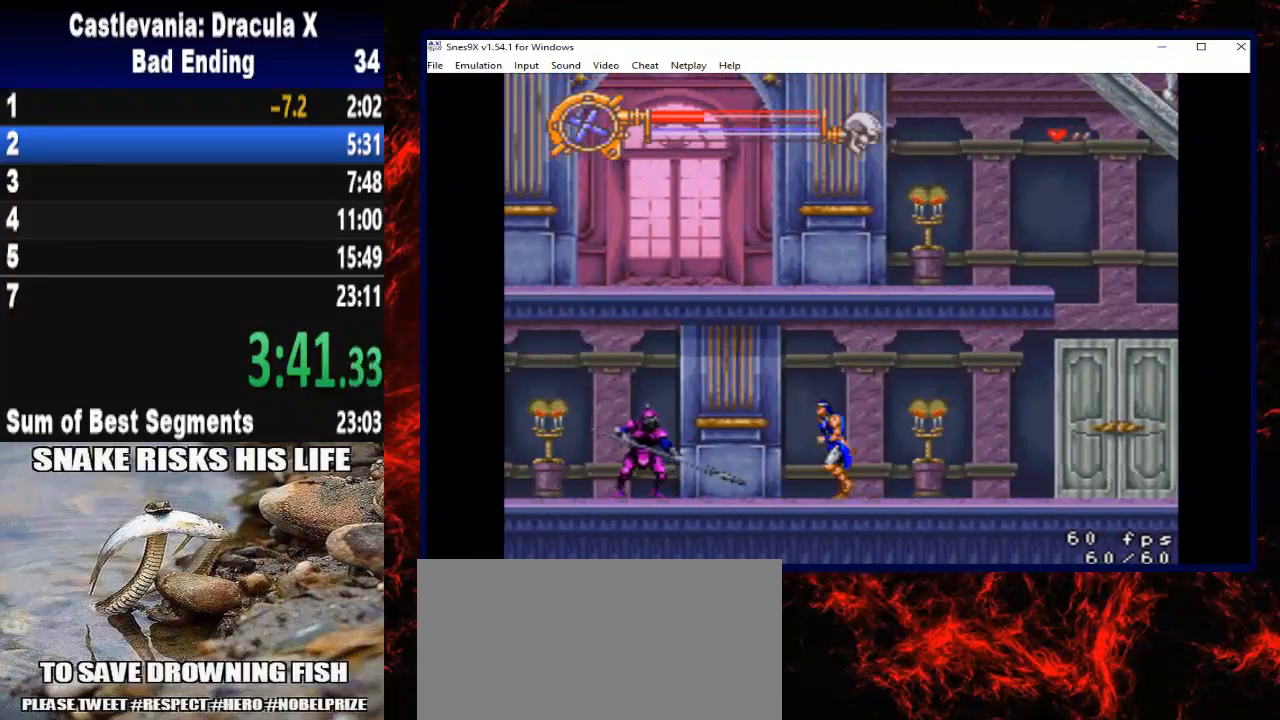
{"buttons": ["A", "DPAD_RIGHT"], "right_stick": "center", "button_events": [[400, "DPAD_LEFT", "up"], [433, "DPAD_RIGHT", "down"], [467, "A", "down"]]}
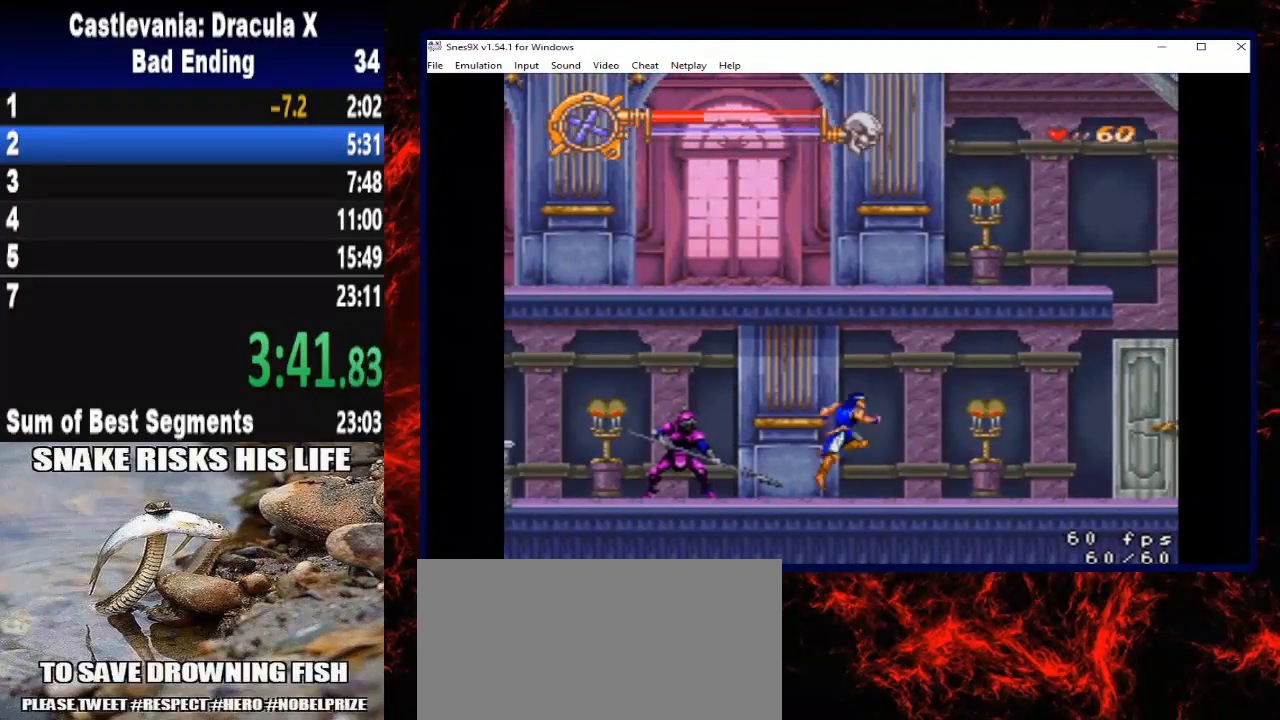
{"buttons": [], "right_stick": "center", "button_events": [[233, "A", "up"], [233, "DPAD_RIGHT", "up"]]}
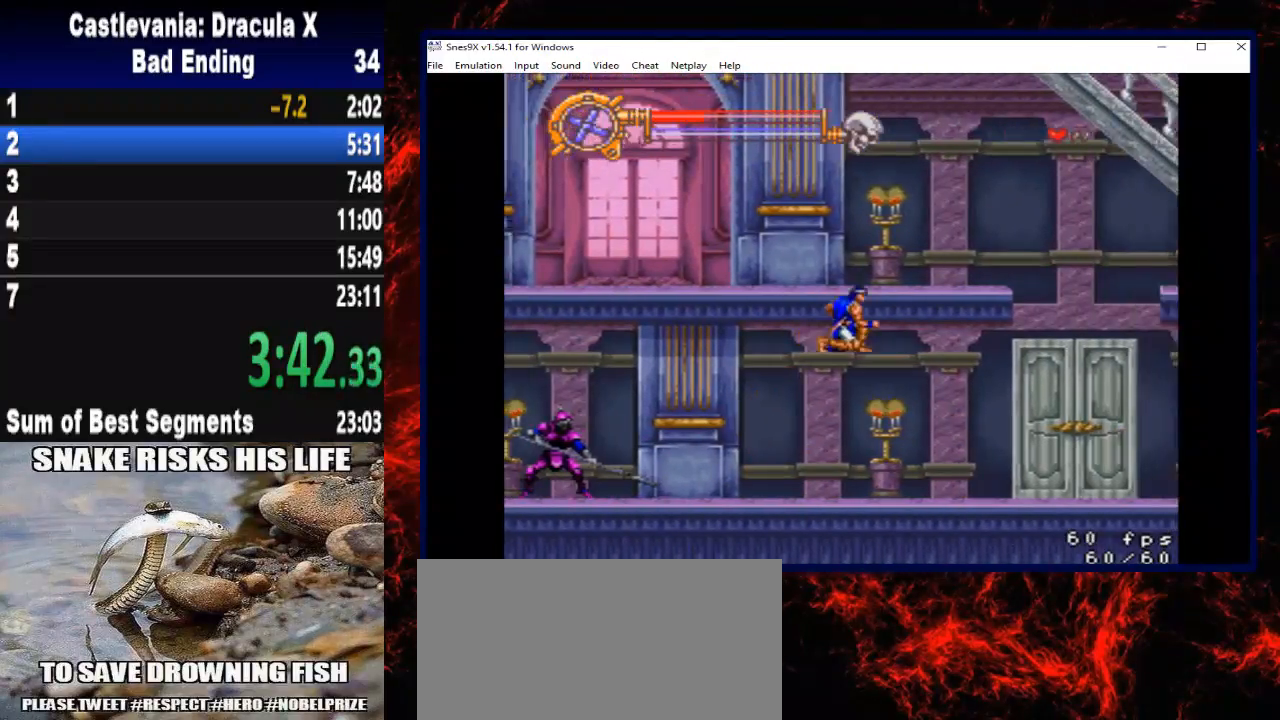
{"buttons": ["DPAD_LEFT"], "right_stick": "center", "button_events": [[33, "DPAD_LEFT", "down"]]}
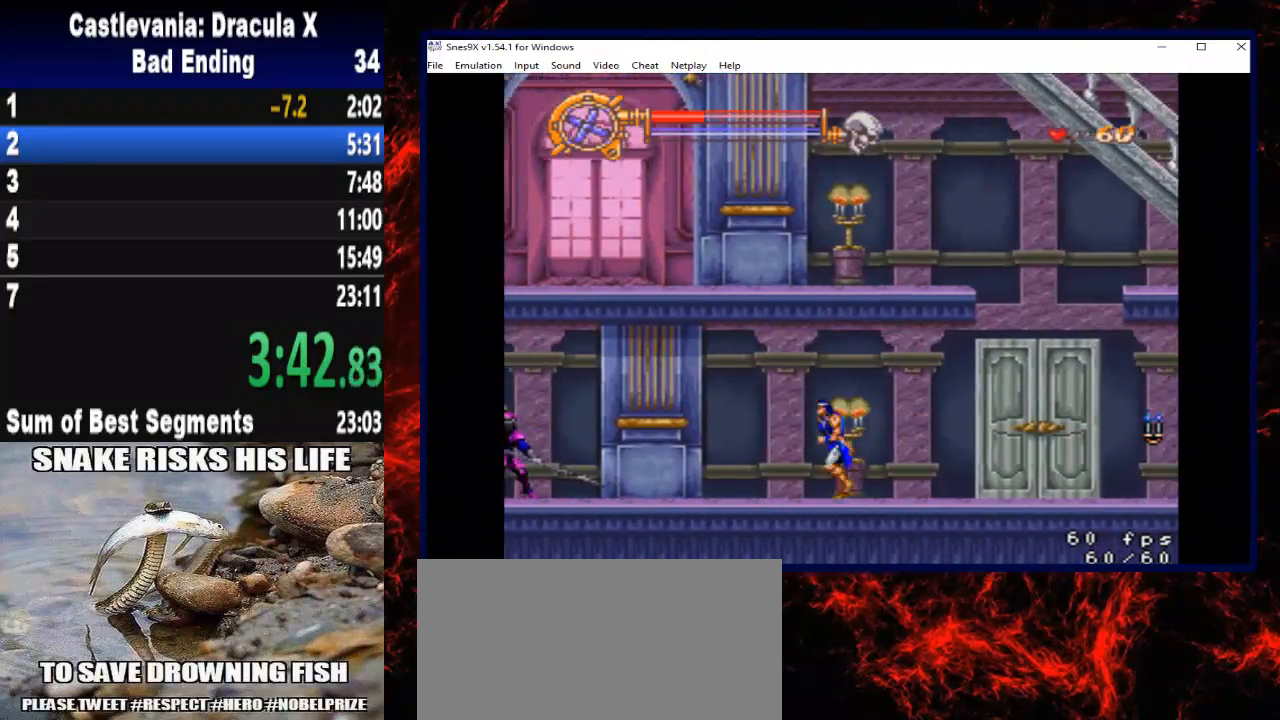
{"buttons": ["DPAD_LEFT"], "right_stick": "center", "button_events": []}
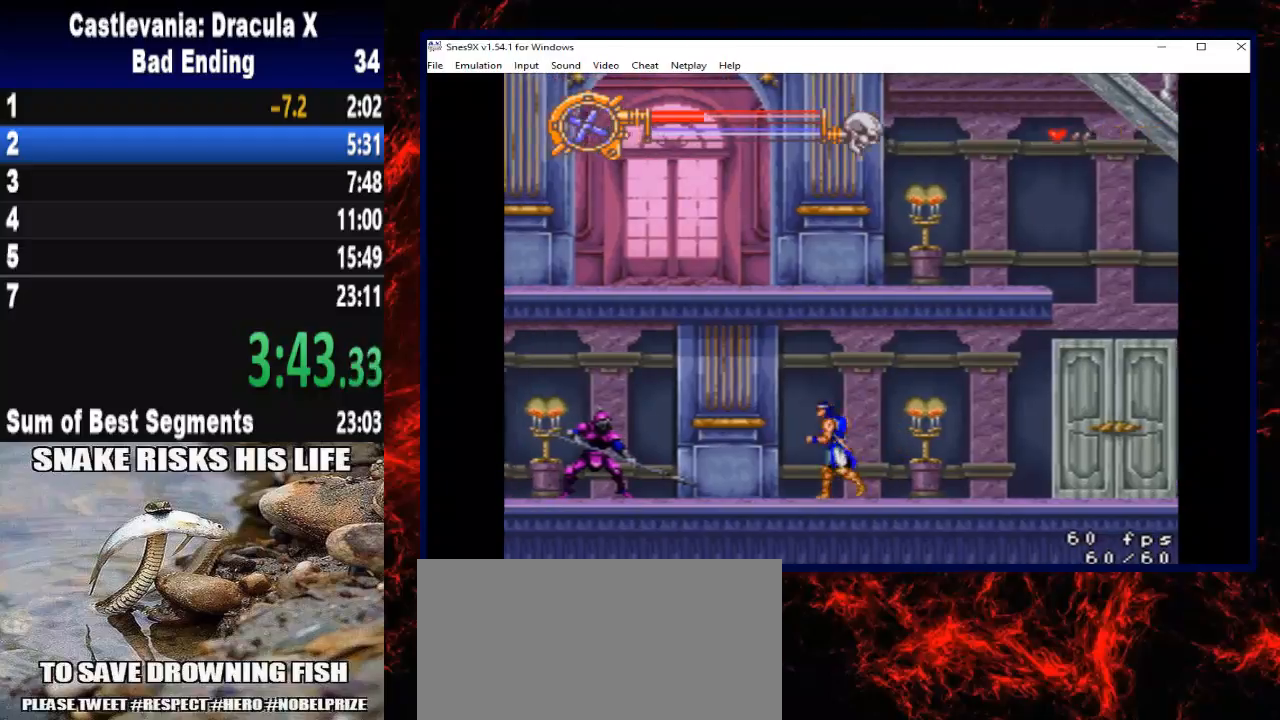
{"buttons": ["DPAD_LEFT"], "right_stick": "center", "button_events": []}
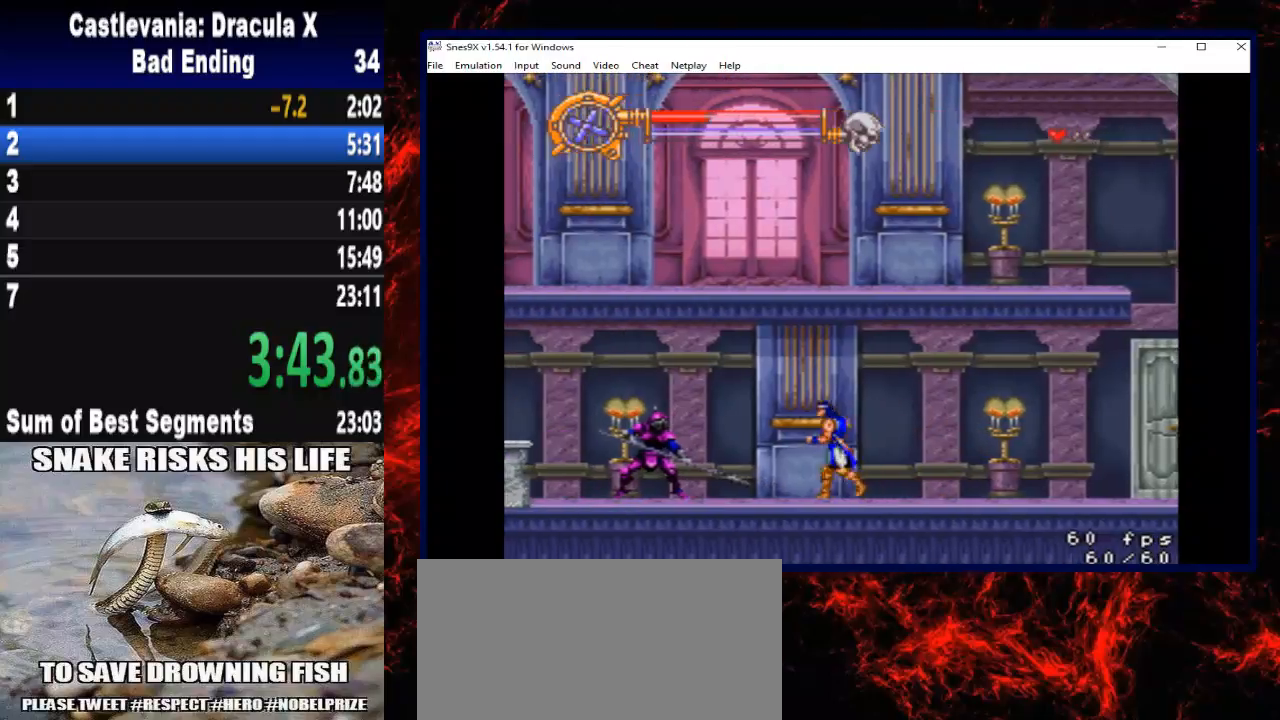
{"buttons": ["A", "DPAD_RIGHT"], "right_stick": "center", "button_events": [[200, "A", "down"], [267, "DPAD_LEFT", "up"], [267, "DPAD_RIGHT", "down"]]}
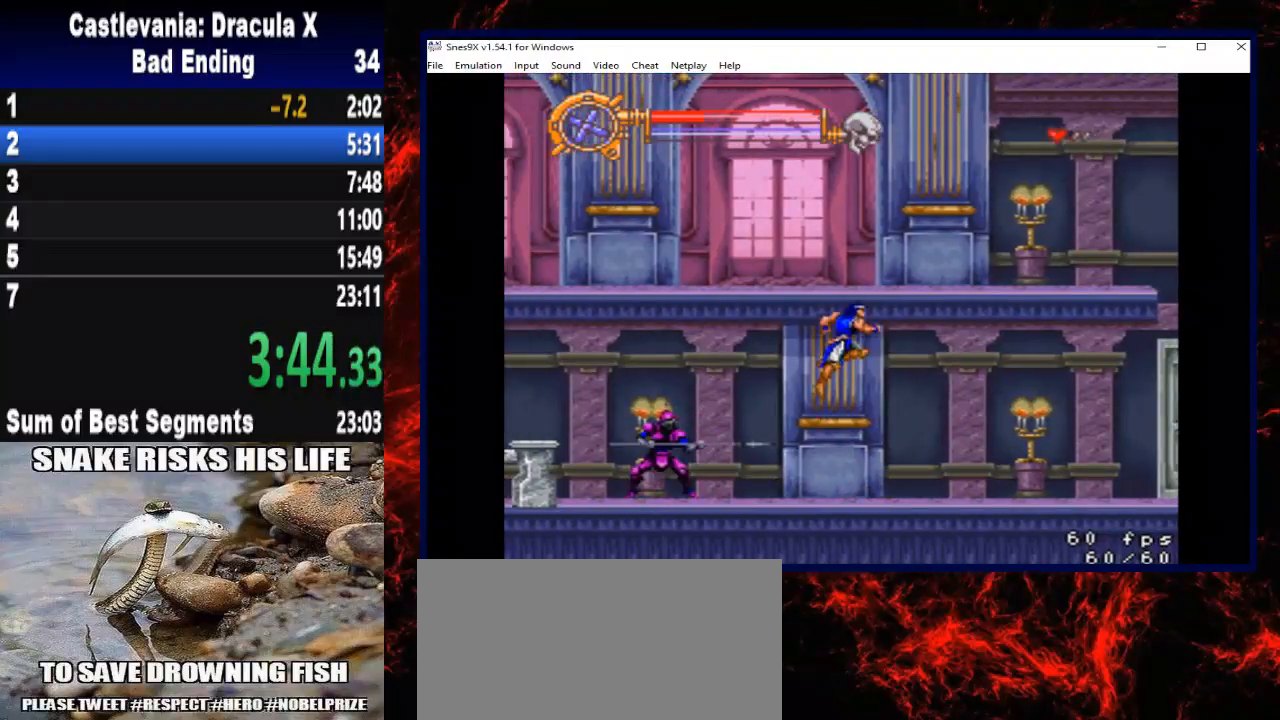
{"buttons": [], "right_stick": "center", "button_events": [[167, "A", "up"], [333, "DPAD_RIGHT", "up"]]}
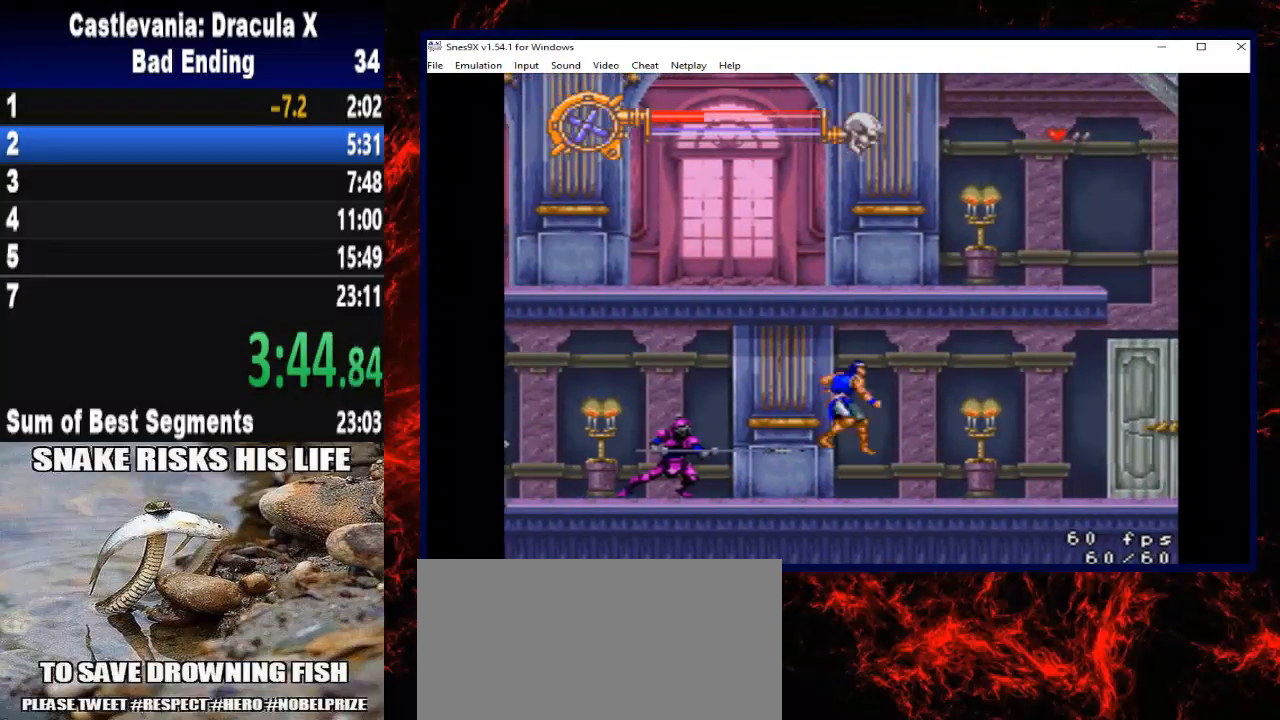
{"buttons": ["DPAD_LEFT"], "right_stick": "center", "button_events": [[67, "DPAD_RIGHT", "down"], [133, "DPAD_RIGHT", "up"], [467, "DPAD_LEFT", "down"]]}
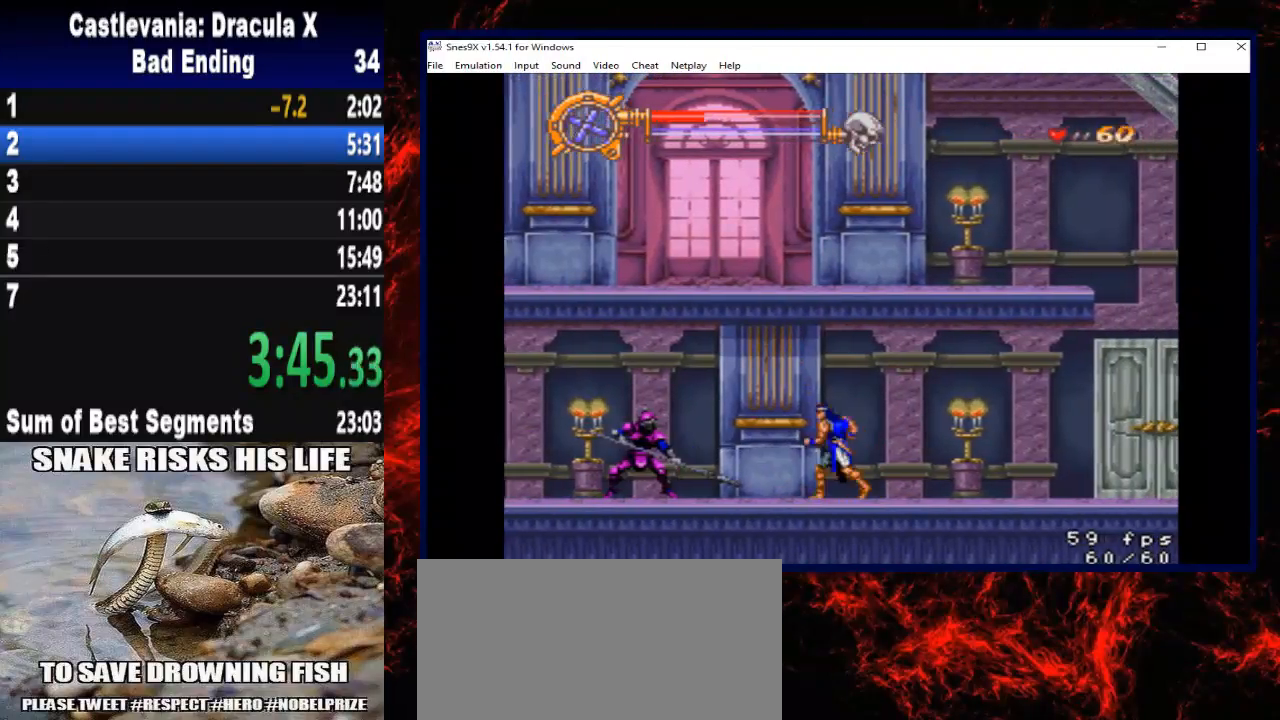
{"buttons": ["DPAD_RIGHT"], "right_stick": "center", "button_events": [[100, "DPAD_LEFT", "up"], [500, "DPAD_RIGHT", "down"]]}
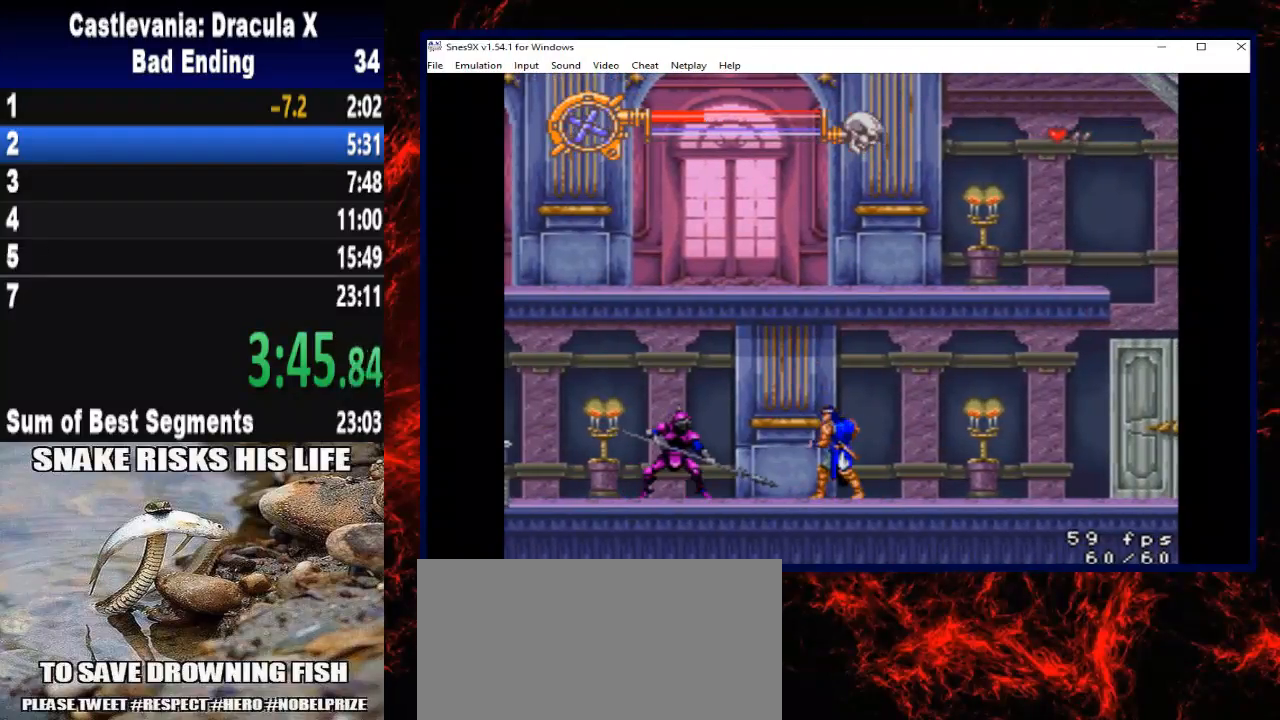
{"buttons": ["DPAD_LEFT"], "right_stick": "center", "button_events": [[300, "DPAD_RIGHT", "up"], [500, "DPAD_LEFT", "down"]]}
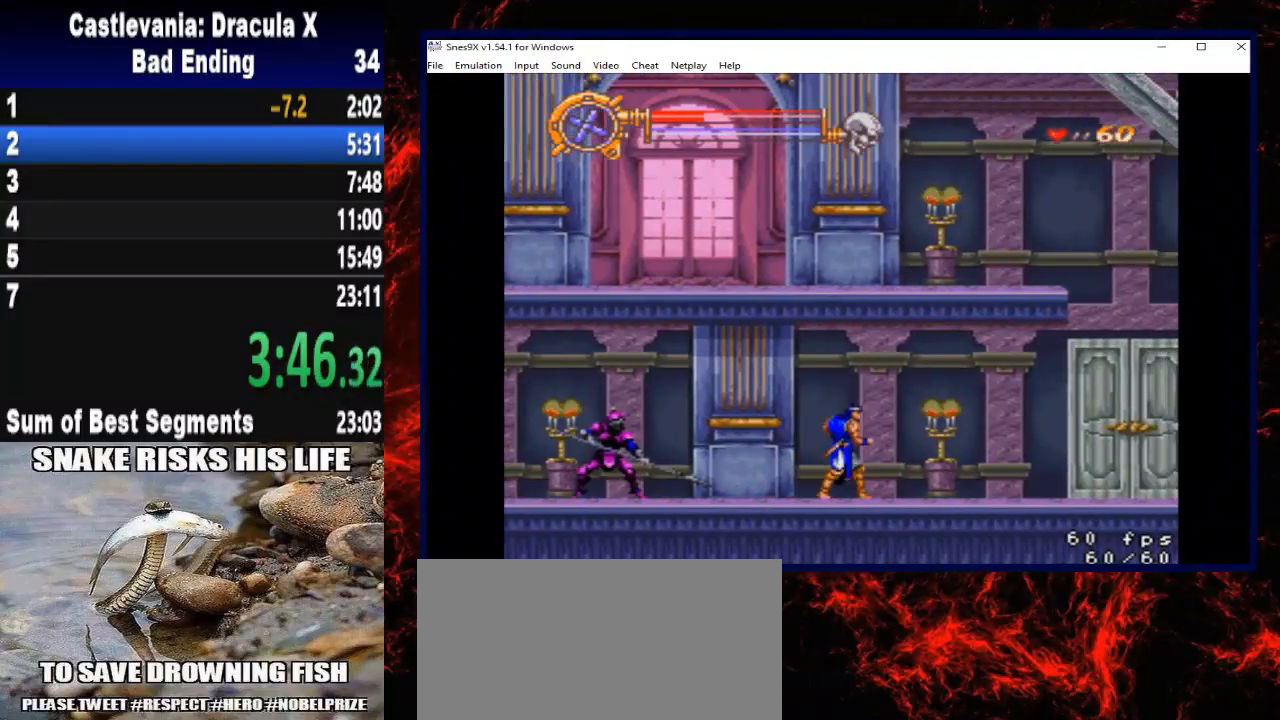
{"buttons": [], "right_stick": "center", "button_events": [[267, "DPAD_LEFT", "up"]]}
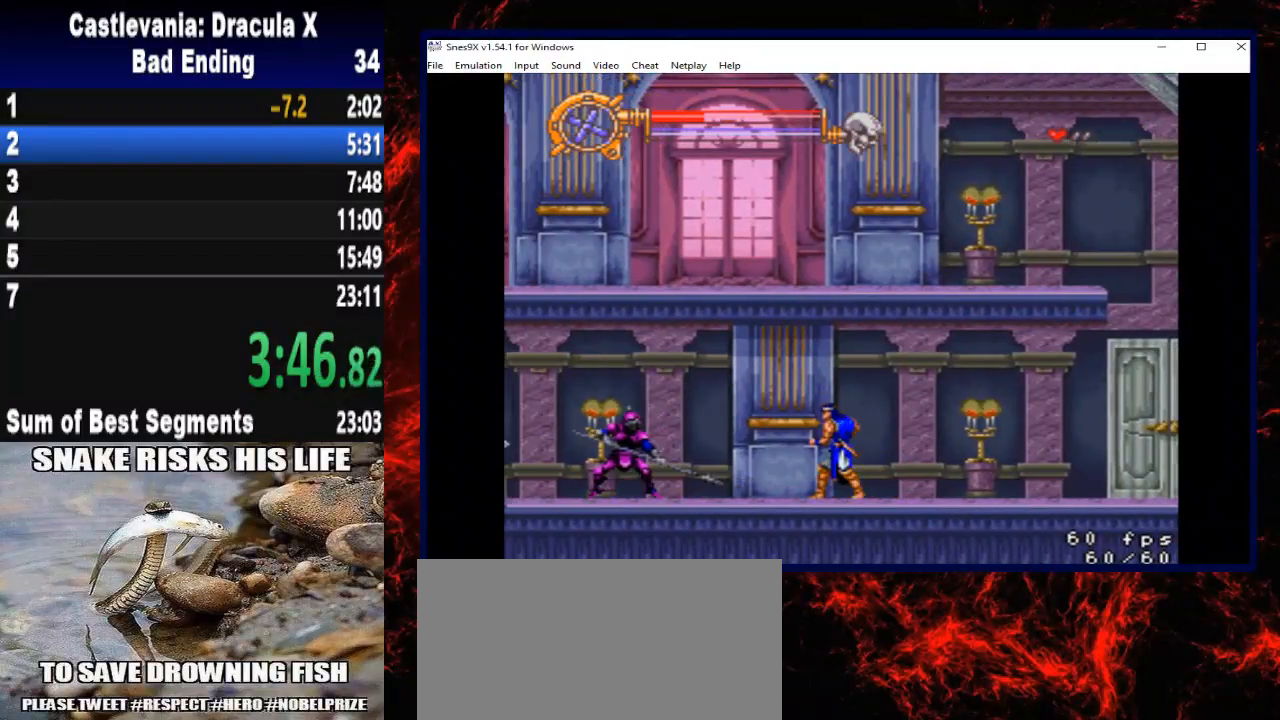
{"buttons": ["DPAD_LEFT"], "right_stick": "center", "button_events": [[100, "DPAD_LEFT", "down"], [300, "DPAD_LEFT", "up"], [467, "DPAD_LEFT", "down"]]}
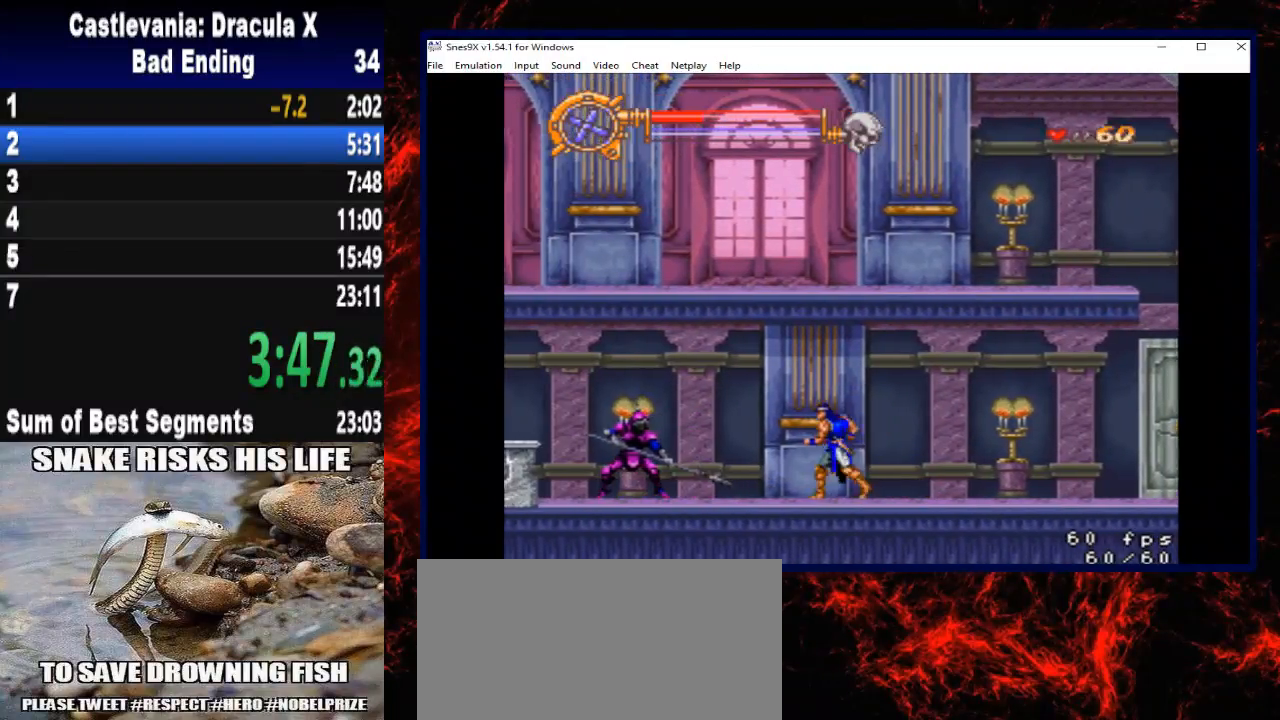
{"buttons": ["DPAD_LEFT"], "right_stick": "center", "button_events": [[67, "DPAD_LEFT", "up"], [400, "DPAD_LEFT", "down"]]}